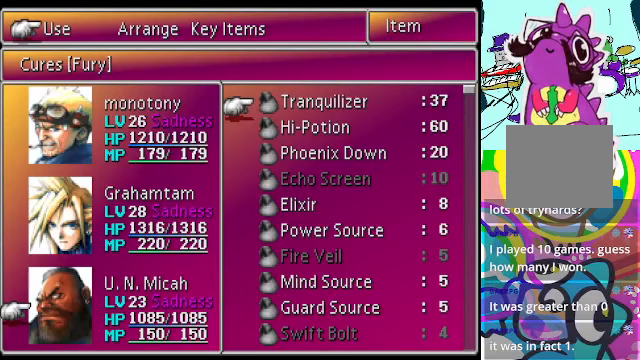
Gameplay with a controller (Xbox layout); each line is a JSON object with the inputs held at the frame after it. "events" lists button and stick changes between this image and that frame as [ms after this image, input, new state], when the widget could be followed in between. Not read: L3 R3 right_stick.
{"buttons": [], "left_stick": "center", "events": [[233, "A", "down"], [300, "A", "up"], [433, "A", "down"], [500, "A", "up"]]}
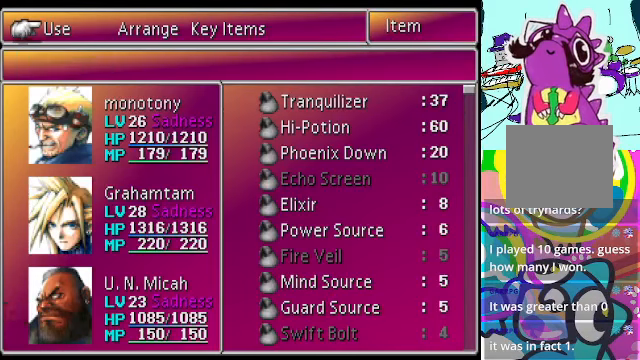
{"buttons": [], "left_stick": "center", "events": [[100, "A", "down"], [200, "A", "up"], [266, "A", "down"], [366, "A", "up"]]}
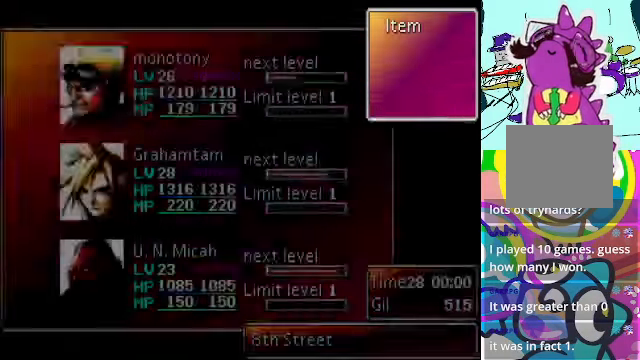
{"buttons": [], "left_stick": "center", "events": [[166, "A", "down"], [300, "A", "up"], [366, "A", "down"], [466, "A", "up"]]}
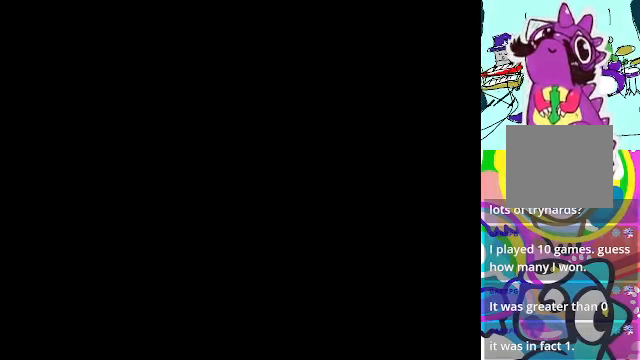
{"buttons": [], "left_stick": "center", "events": [[33, "A", "down"], [133, "A", "up"], [200, "A", "down"], [300, "A", "up"]]}
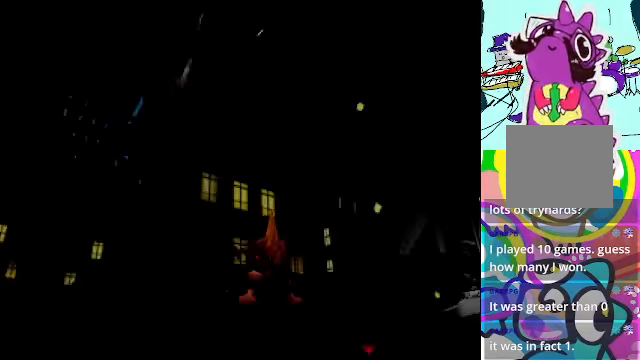
{"buttons": [], "left_stick": "center", "events": []}
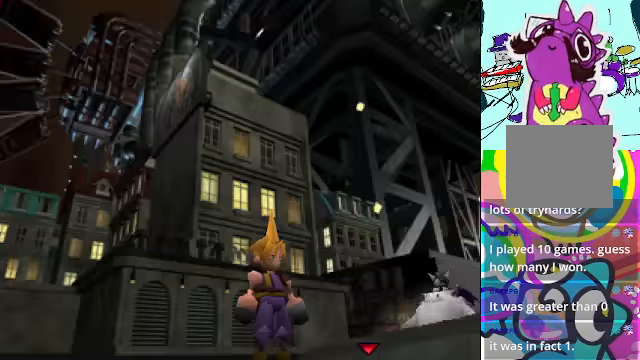
{"buttons": [], "left_stick": "center", "events": []}
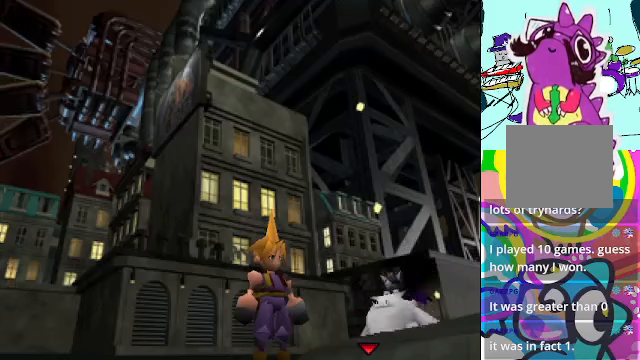
{"buttons": [], "left_stick": "center", "events": [[34, "A", "down"], [134, "A", "up"], [167, "A", "down"], [334, "A", "up"]]}
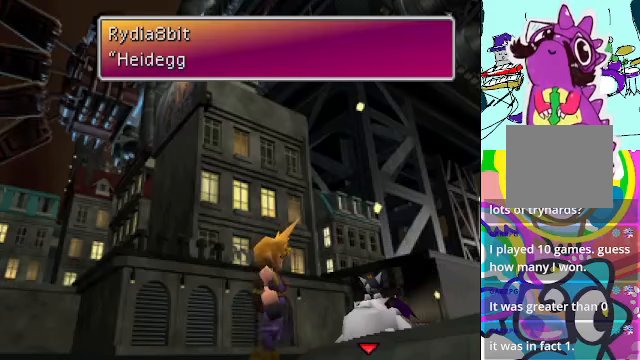
{"buttons": [], "left_stick": "center", "events": [[134, "A", "down"], [234, "A", "up"]]}
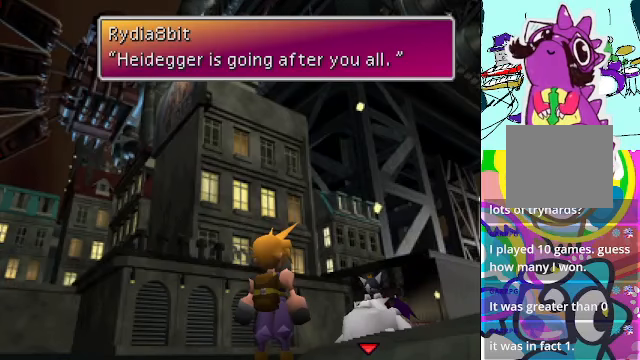
{"buttons": [], "left_stick": "center", "events": []}
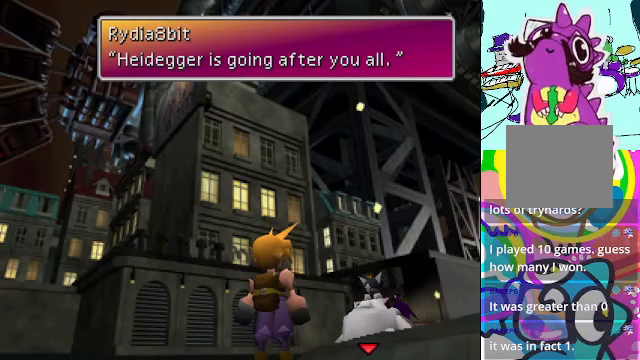
{"buttons": [], "left_stick": "center", "events": [[367, "B", "down"], [500, "B", "up"]]}
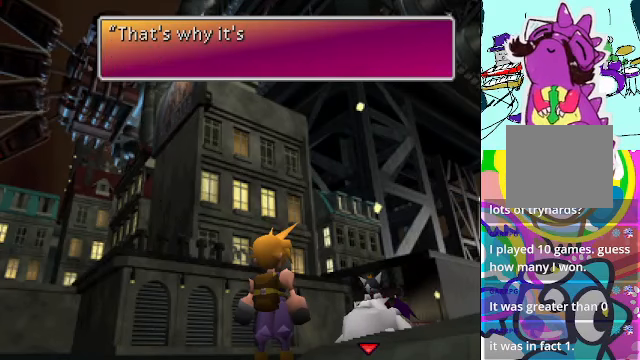
{"buttons": [], "left_stick": "center", "events": []}
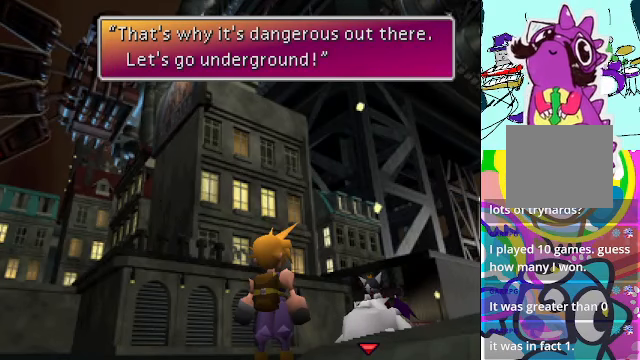
{"buttons": [], "left_stick": "center", "events": []}
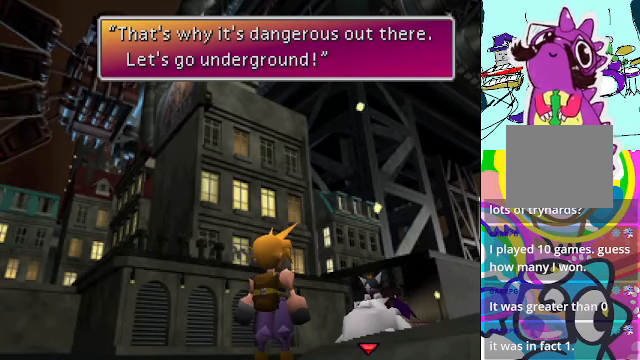
{"buttons": [], "left_stick": "center", "events": []}
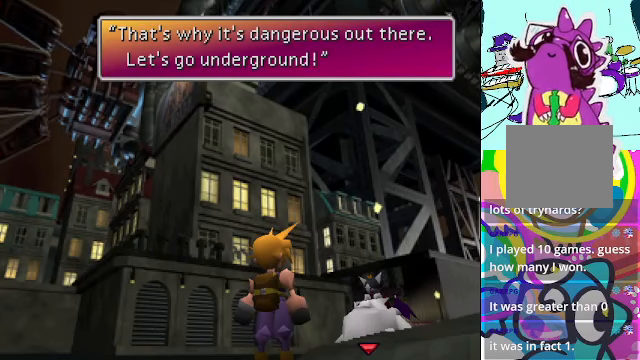
{"buttons": [], "left_stick": "center", "events": [[234, "B", "down"], [367, "B", "up"]]}
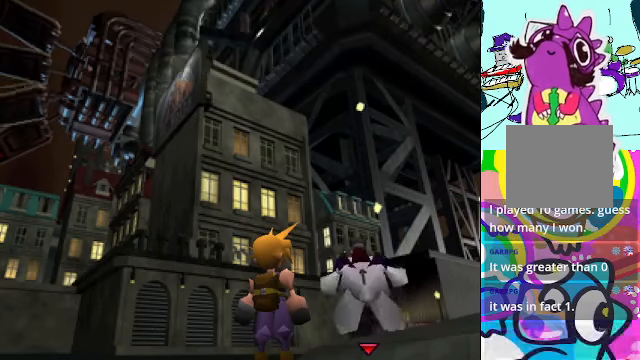
{"buttons": [], "left_stick": "center", "events": []}
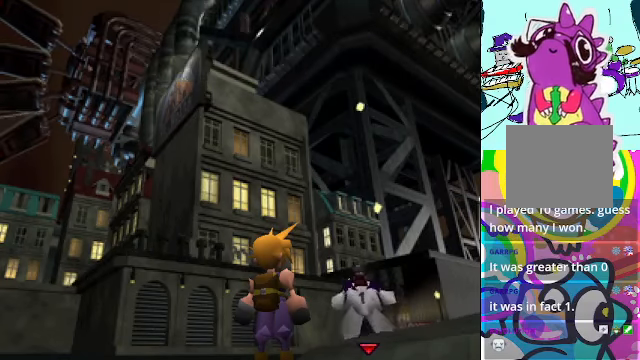
{"buttons": ["A"], "left_stick": "center", "events": [[34, "A", "down"]]}
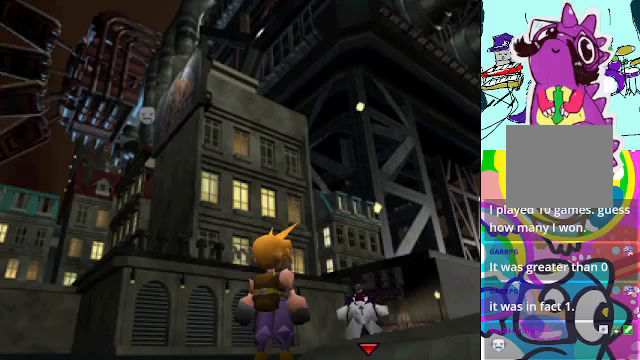
{"buttons": ["A"], "left_stick": "up", "events": [[133, "left_stick", "up"]]}
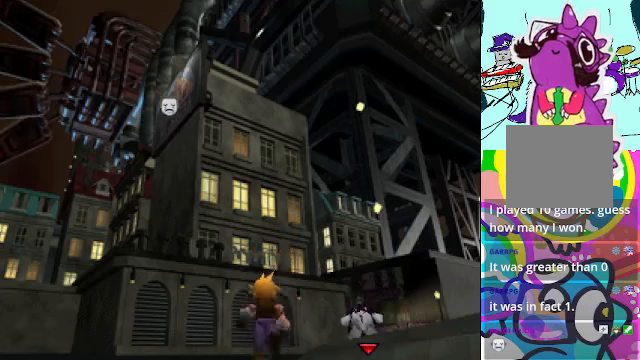
{"buttons": ["A"], "left_stick": "up-right", "events": [[333, "left_stick", "up-right"]]}
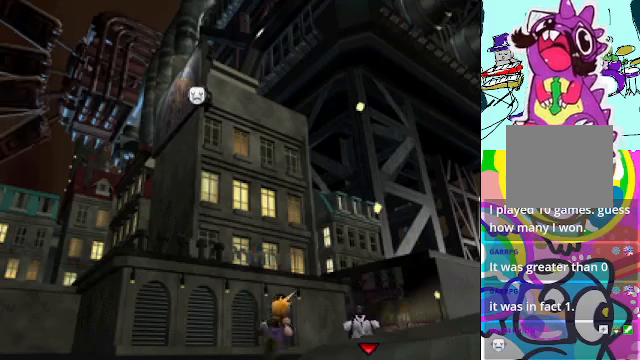
{"buttons": ["A"], "left_stick": "up-right", "events": []}
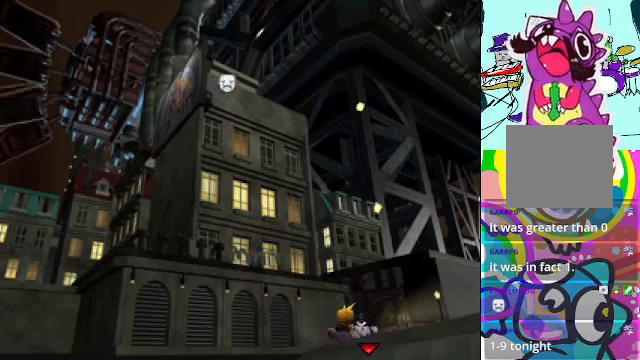
{"buttons": ["A"], "left_stick": "up", "events": [[333, "left_stick", "up"]]}
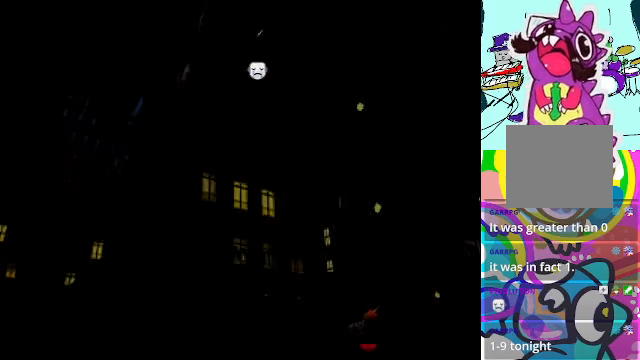
{"buttons": [], "left_stick": "center", "events": [[333, "A", "up"], [367, "left_stick", "center"]]}
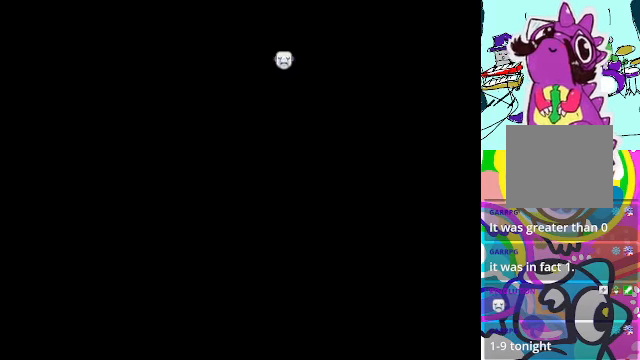
{"buttons": [], "left_stick": "center", "events": []}
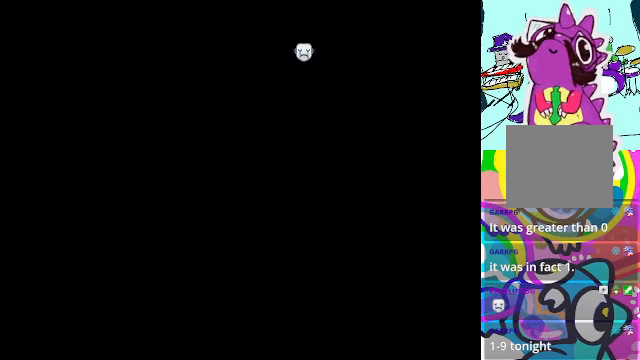
{"buttons": [], "left_stick": "center", "events": []}
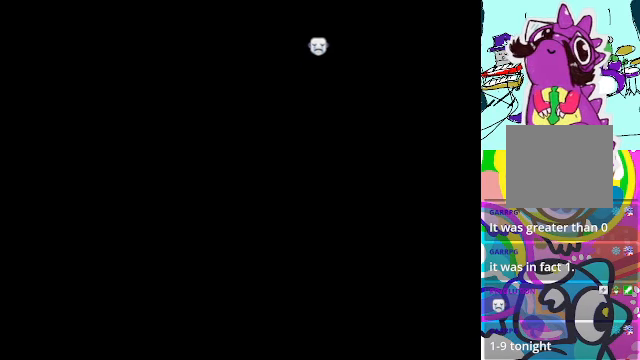
{"buttons": [], "left_stick": "center", "events": []}
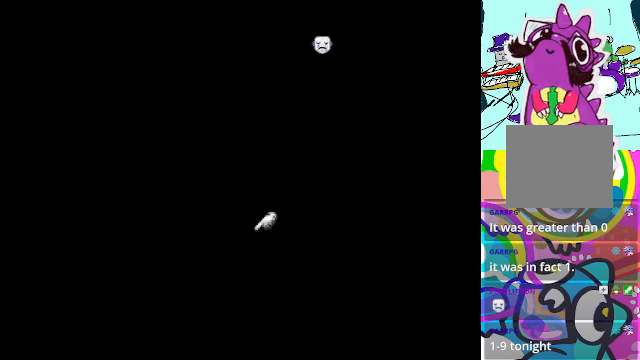
{"buttons": [], "left_stick": "center", "events": []}
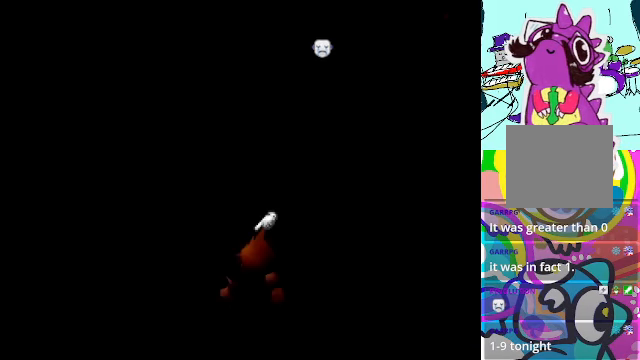
{"buttons": [], "left_stick": "center", "events": []}
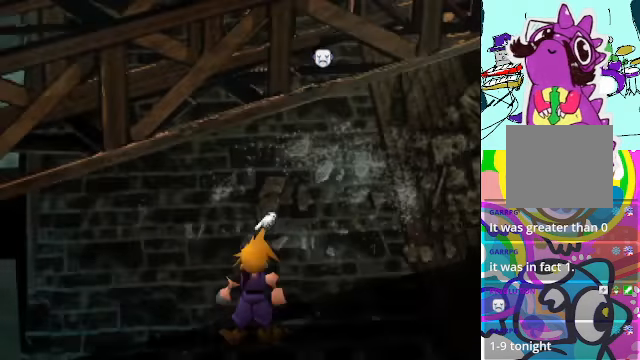
{"buttons": [], "left_stick": "center", "events": []}
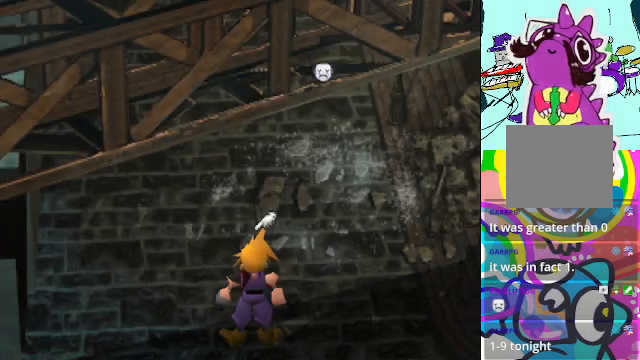
{"buttons": ["A"], "left_stick": "up", "events": [[66, "A", "down"], [233, "left_stick", "up"]]}
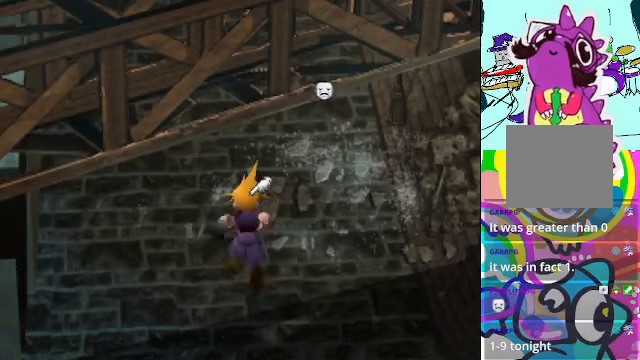
{"buttons": ["A"], "left_stick": "up", "events": []}
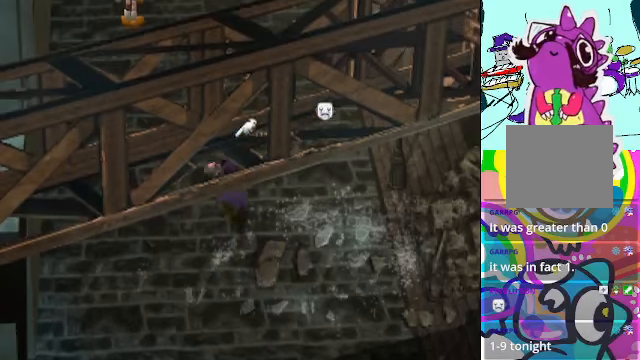
{"buttons": ["A"], "left_stick": "up", "events": []}
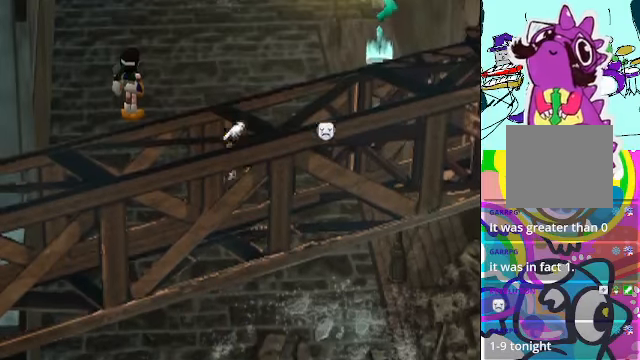
{"buttons": ["A"], "left_stick": "up", "events": []}